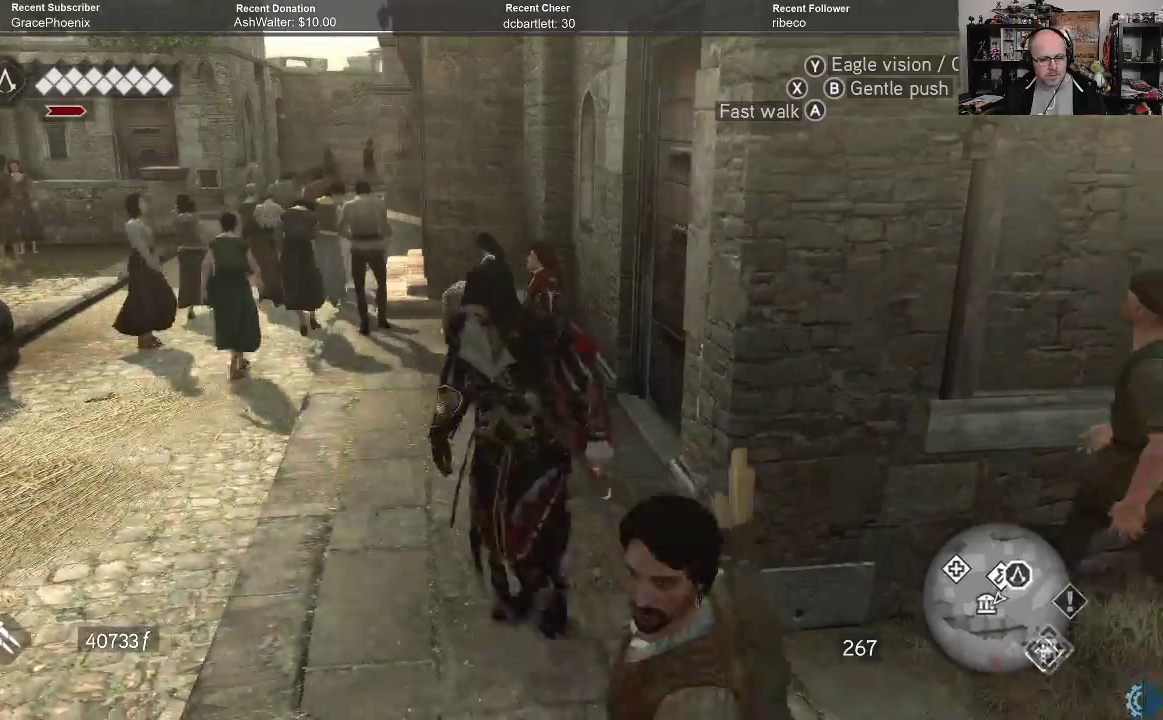
Gameplay with a controller (Xbox layout); each line is a JSON object with the inputs held at the frame after it. "events" lists button and stick changes between this image and that frame as [ms after this image, input, new state], when the widget could be followed in between.
{"buttons": [], "left_stick": "center", "right_stick": "center", "events": [[67, "left_stick", "center"]]}
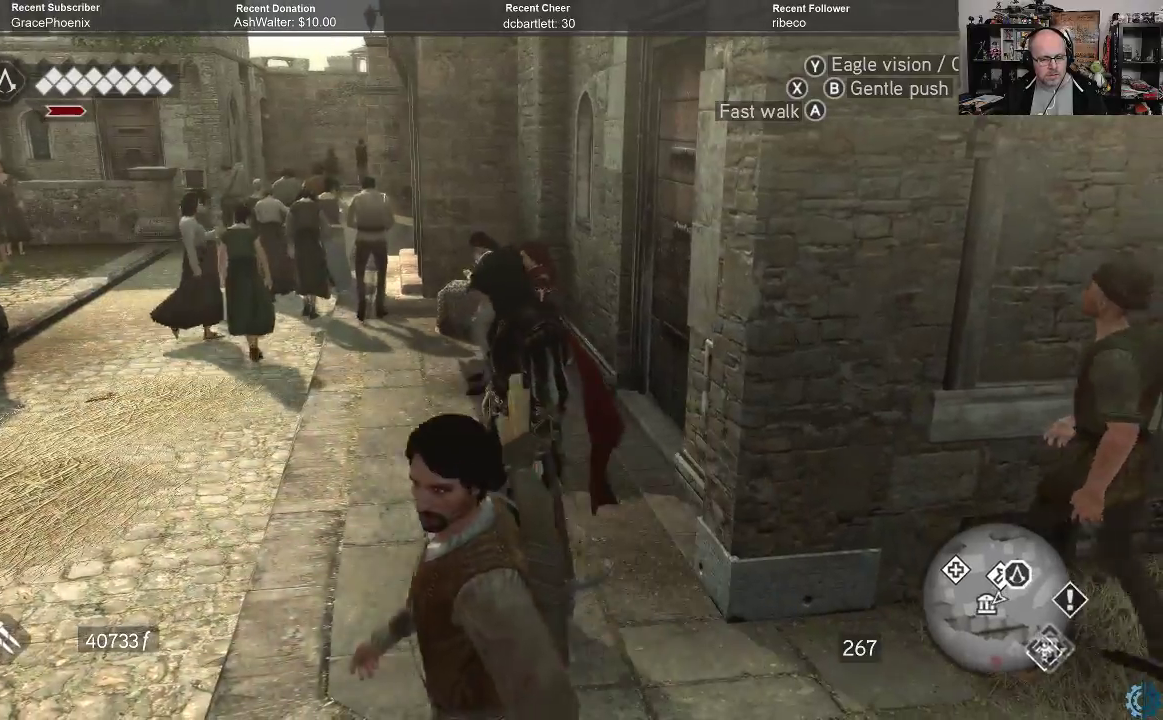
{"buttons": [], "left_stick": "center", "right_stick": "right", "events": [[267, "right_stick", "right"]]}
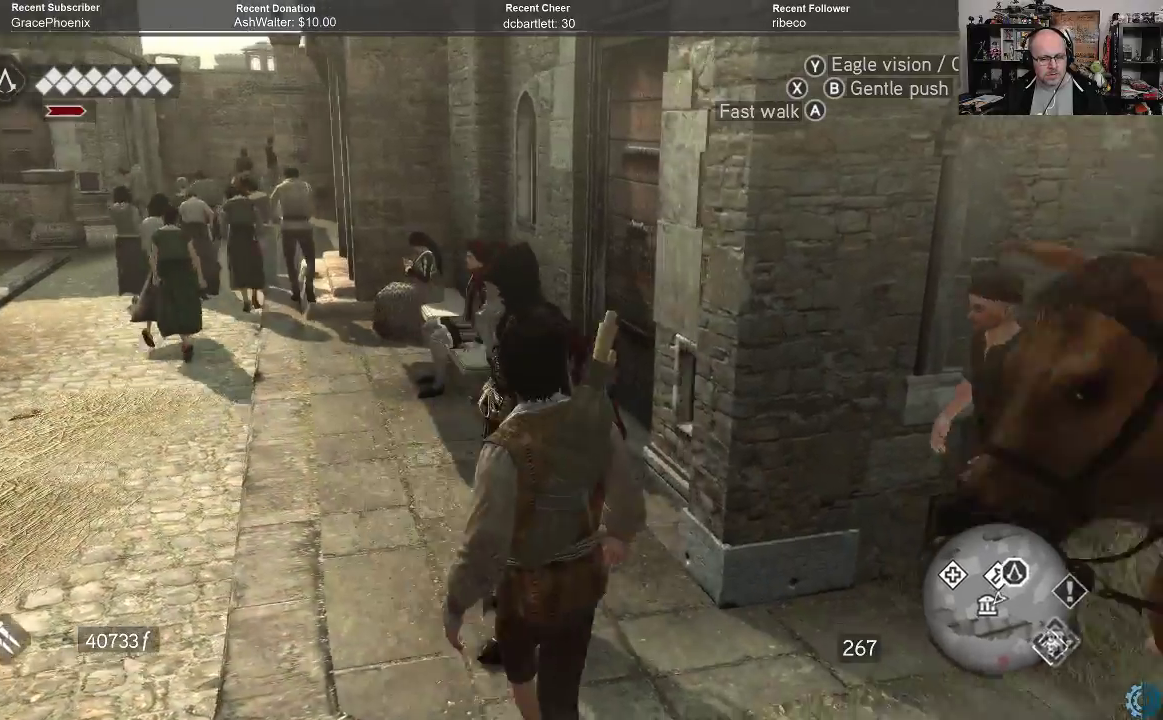
{"buttons": [], "left_stick": "center", "right_stick": "right", "events": []}
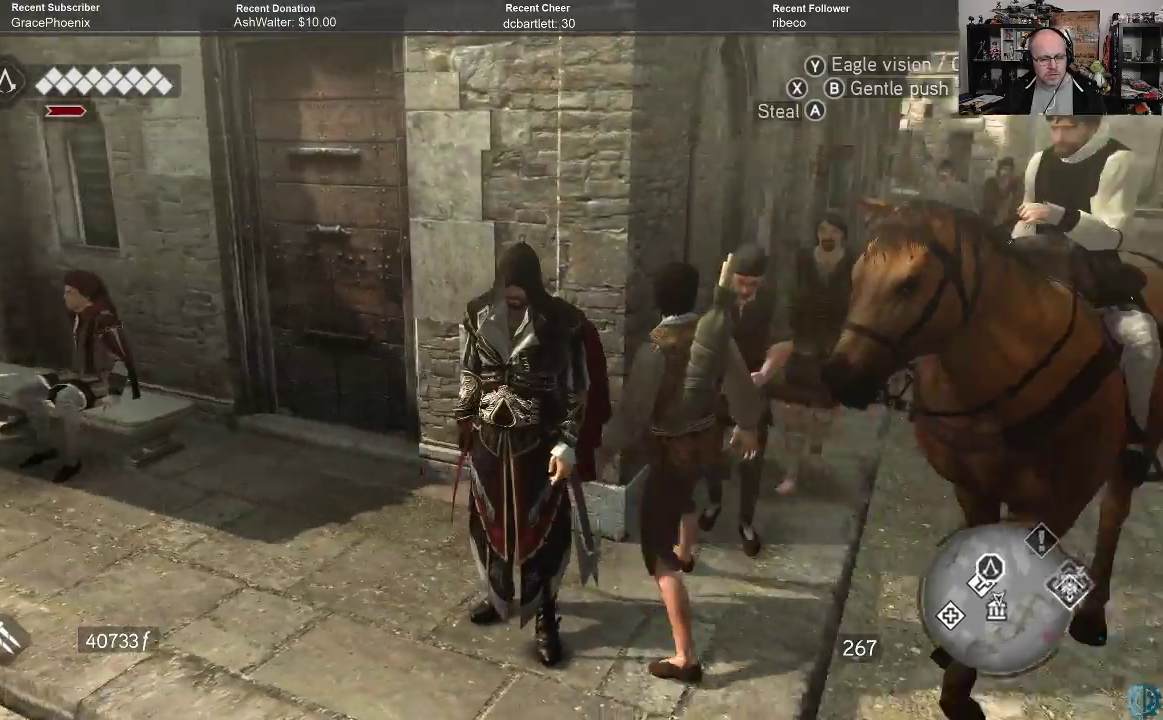
{"buttons": [], "left_stick": "center", "right_stick": "right", "events": []}
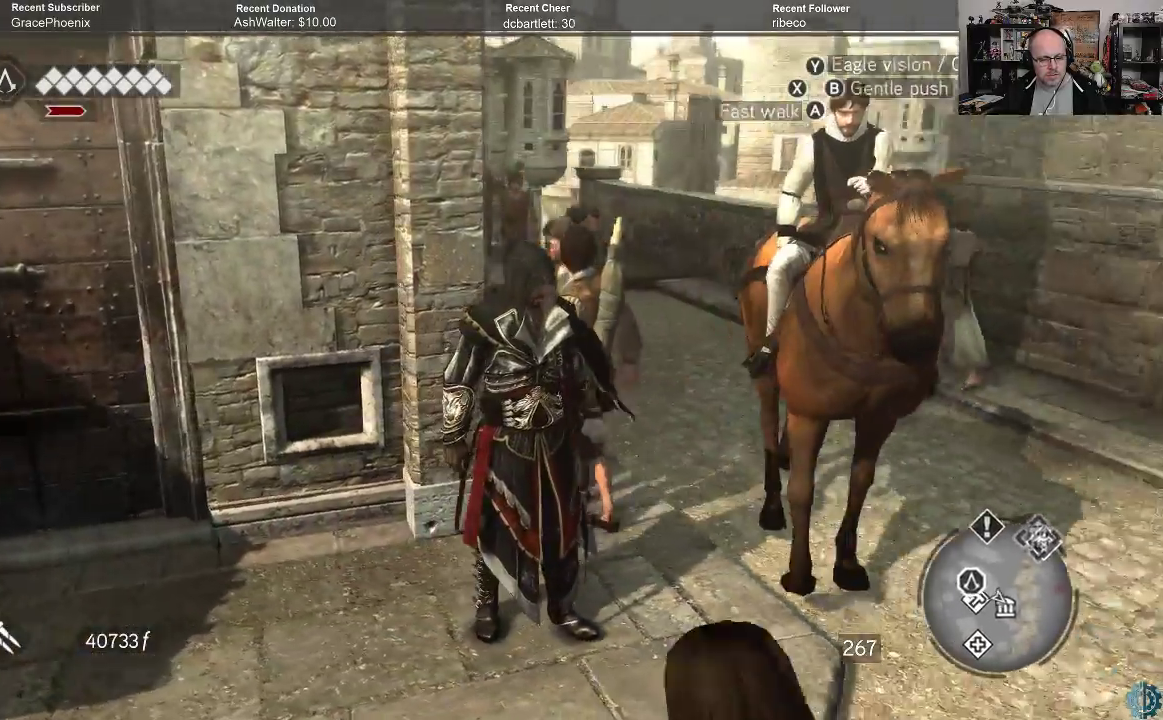
{"buttons": [], "left_stick": "center", "right_stick": "right", "events": []}
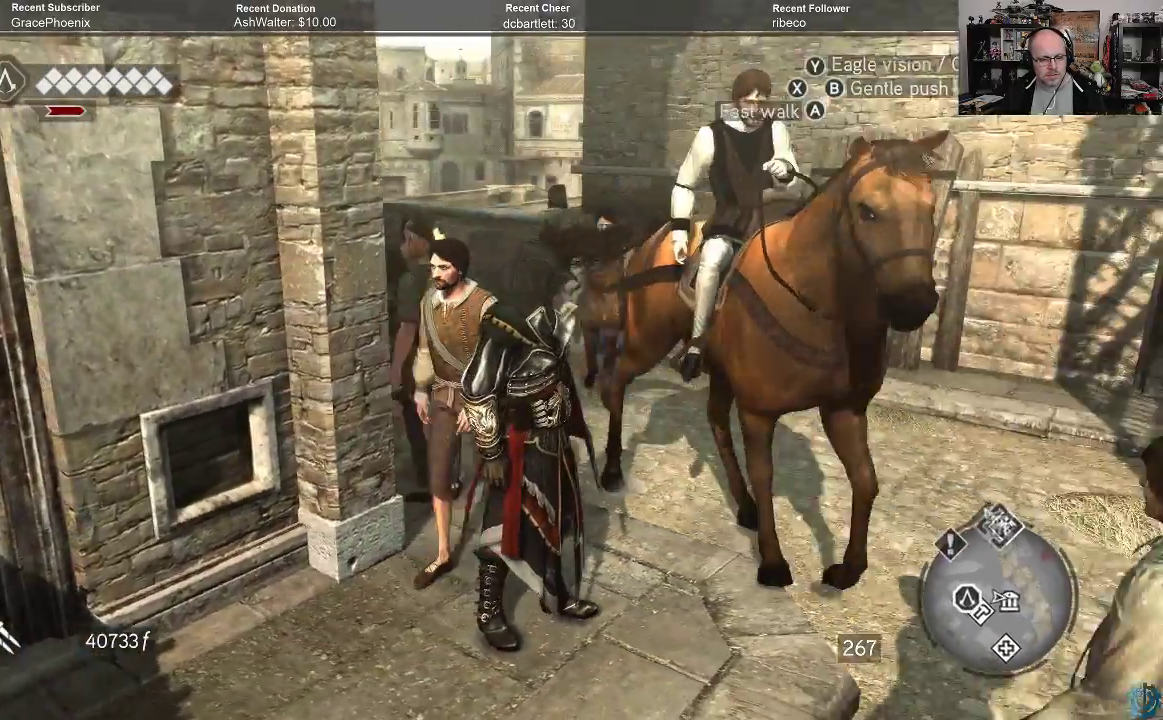
{"buttons": [], "left_stick": "up", "right_stick": "center", "events": [[33, "right_stick", "center"], [433, "left_stick", "up"]]}
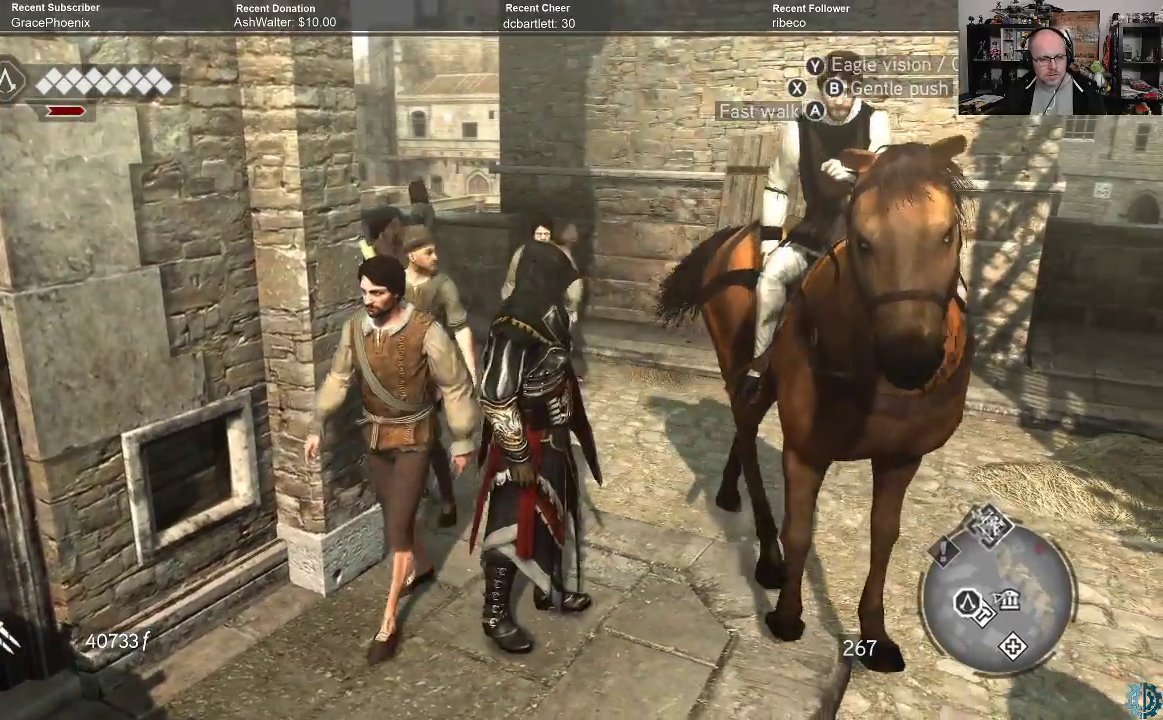
{"buttons": [], "left_stick": "up-right", "right_stick": "center", "events": [[200, "left_stick", "up-right"]]}
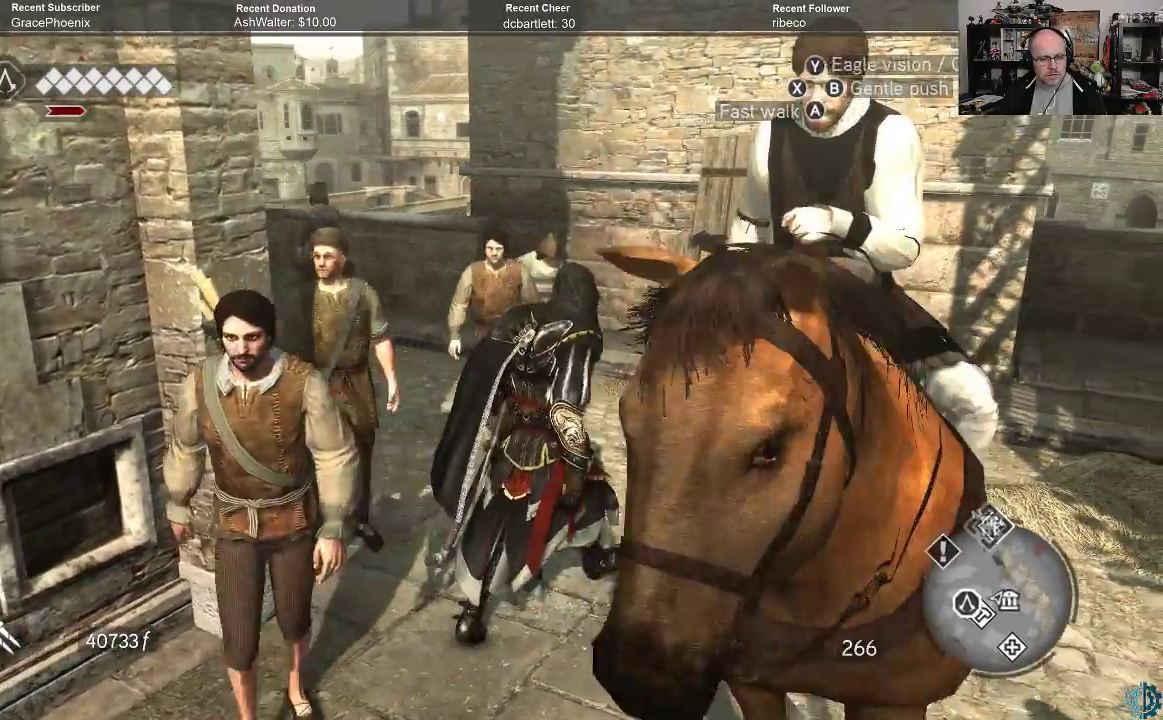
{"buttons": [], "left_stick": "up-right", "right_stick": "left", "events": [[167, "right_stick", "down-left"], [333, "right_stick", "left"]]}
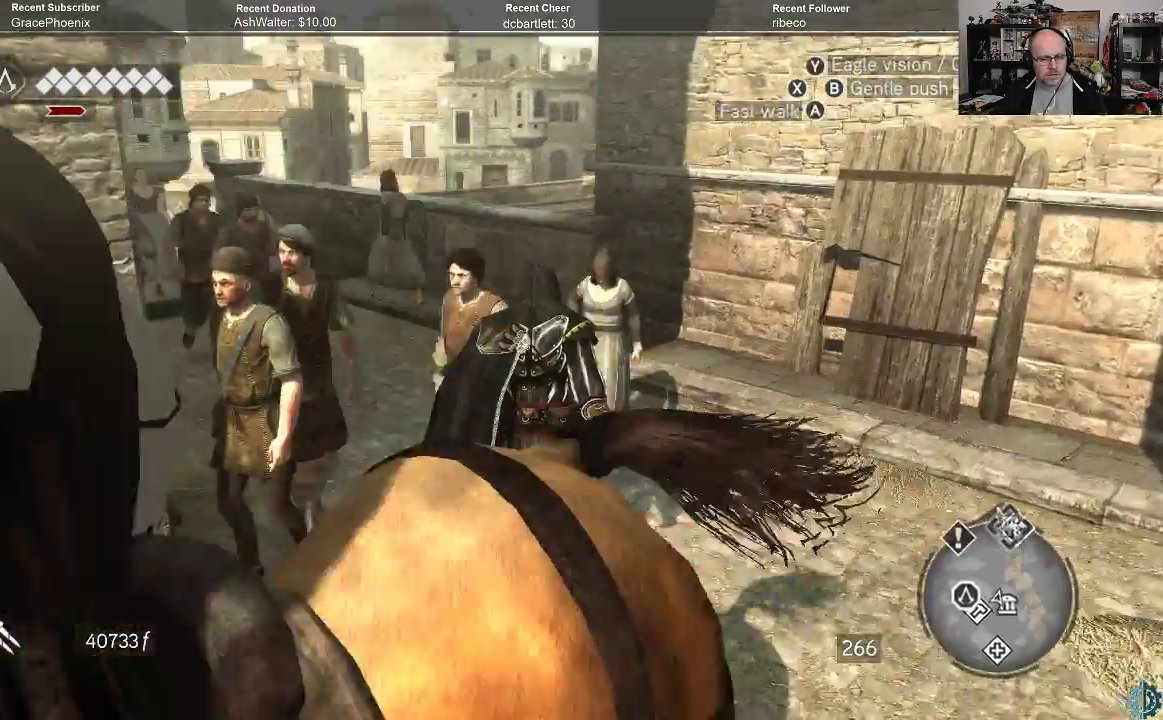
{"buttons": ["R2"], "left_stick": "up", "right_stick": "center", "events": [[133, "right_stick", "center"], [333, "left_stick", "up"], [467, "R2", "down"]]}
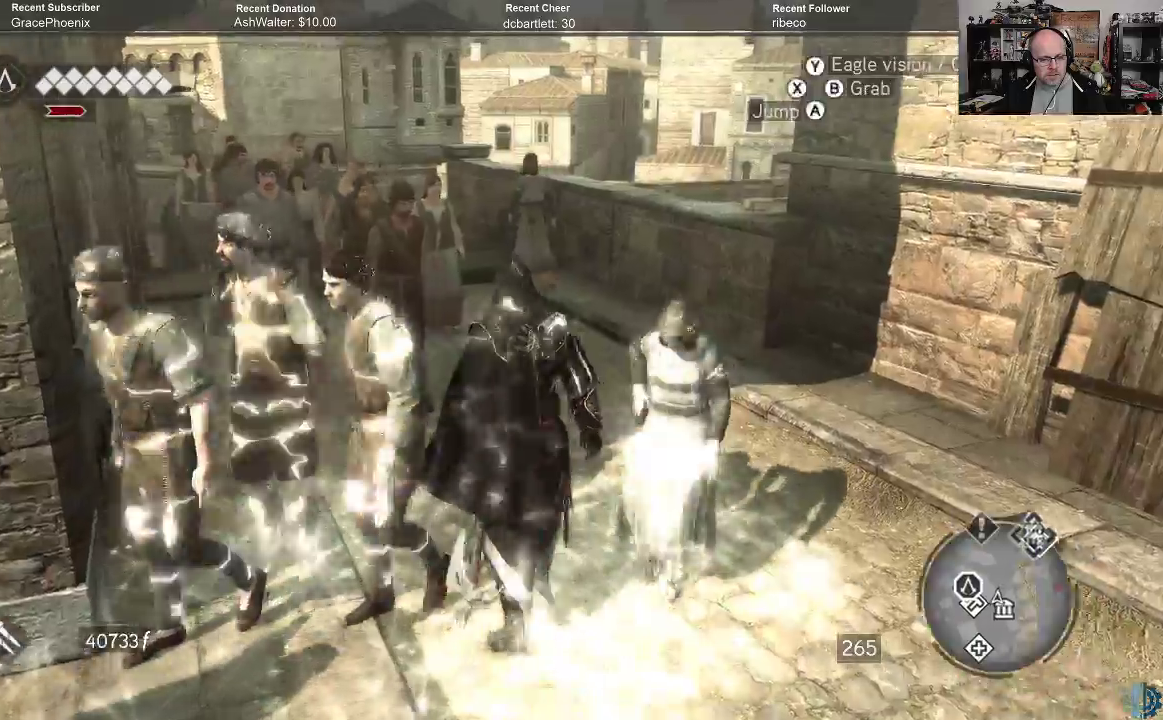
{"buttons": [], "left_stick": "up-right", "right_stick": "center", "events": [[67, "R2", "up"], [500, "left_stick", "up-right"]]}
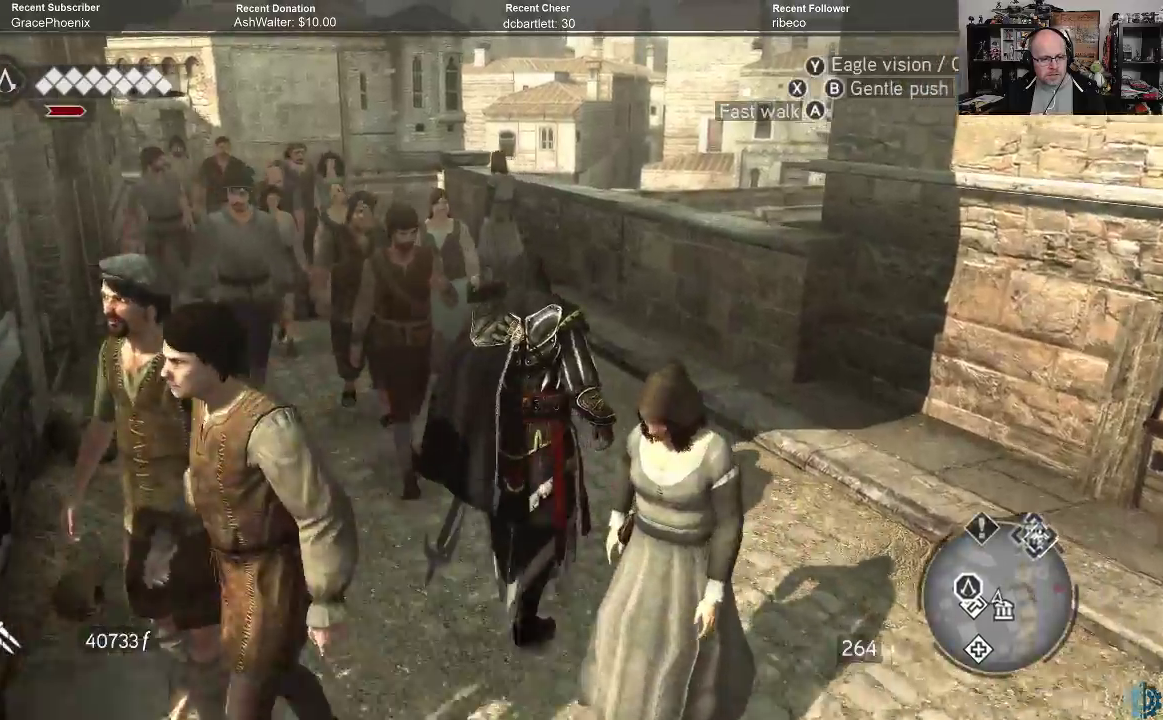
{"buttons": ["A", "R2"], "left_stick": "up", "right_stick": "center", "events": [[33, "R2", "down"], [100, "A", "down"], [500, "left_stick", "up"]]}
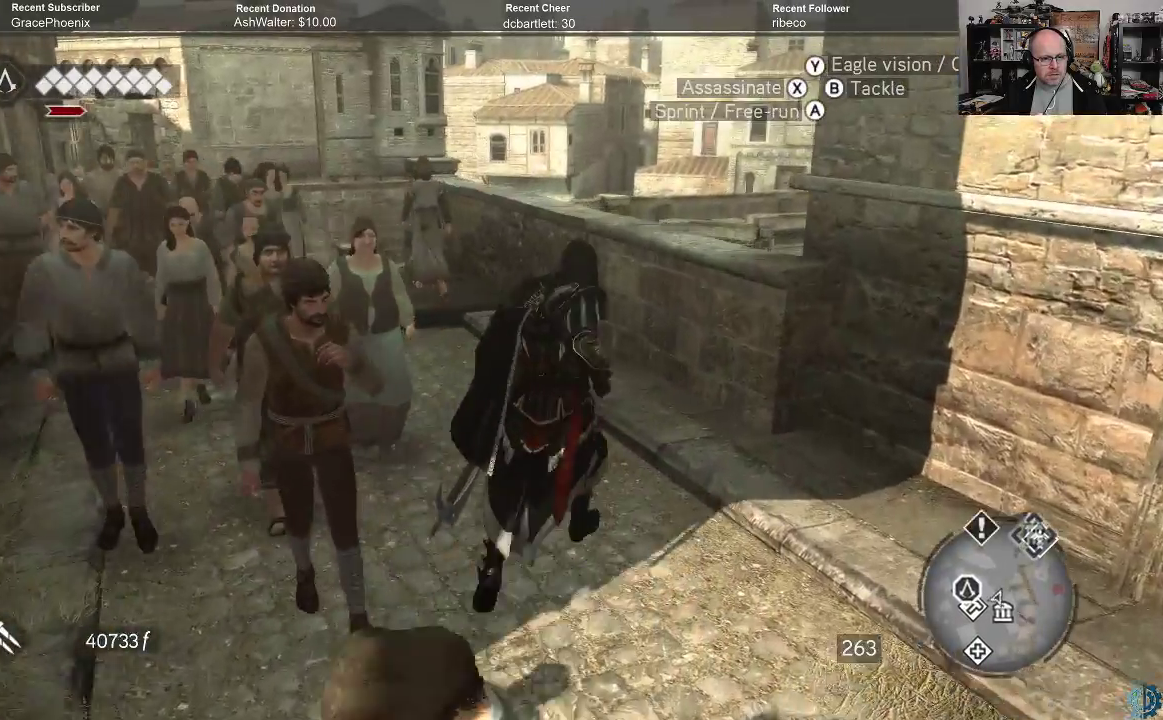
{"buttons": ["A", "R2"], "left_stick": "up", "right_stick": "center", "events": []}
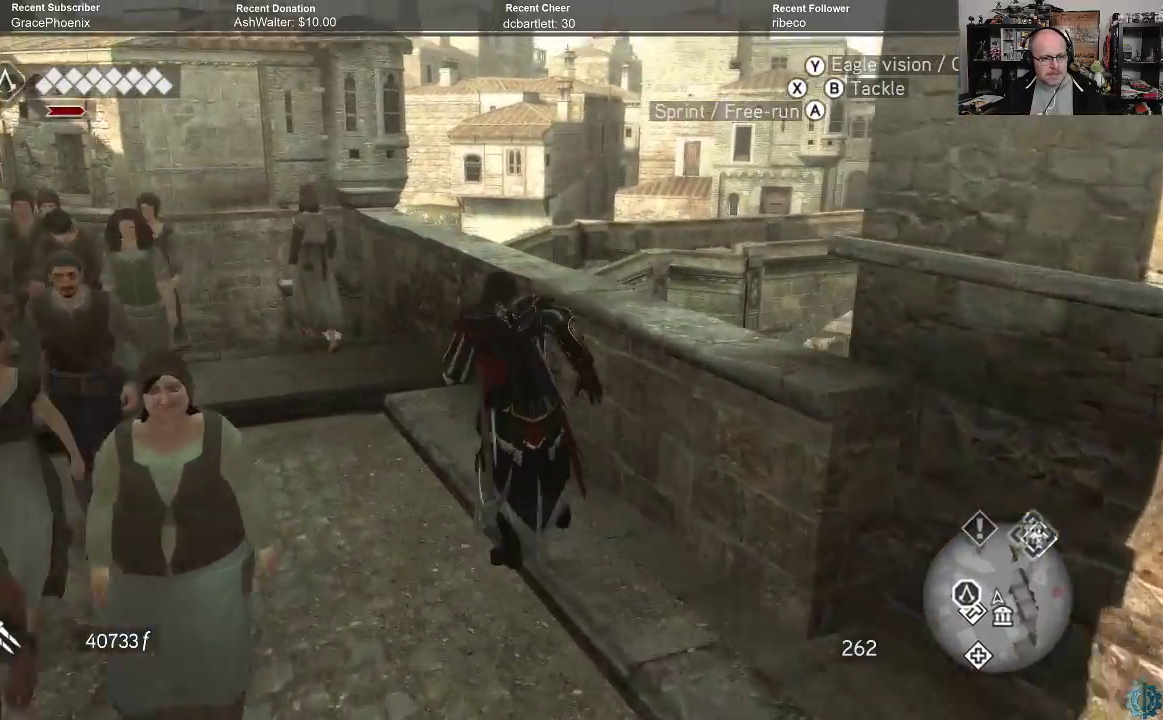
{"buttons": ["A", "R2"], "left_stick": "up-left", "right_stick": "center", "events": [[133, "left_stick", "up-left"]]}
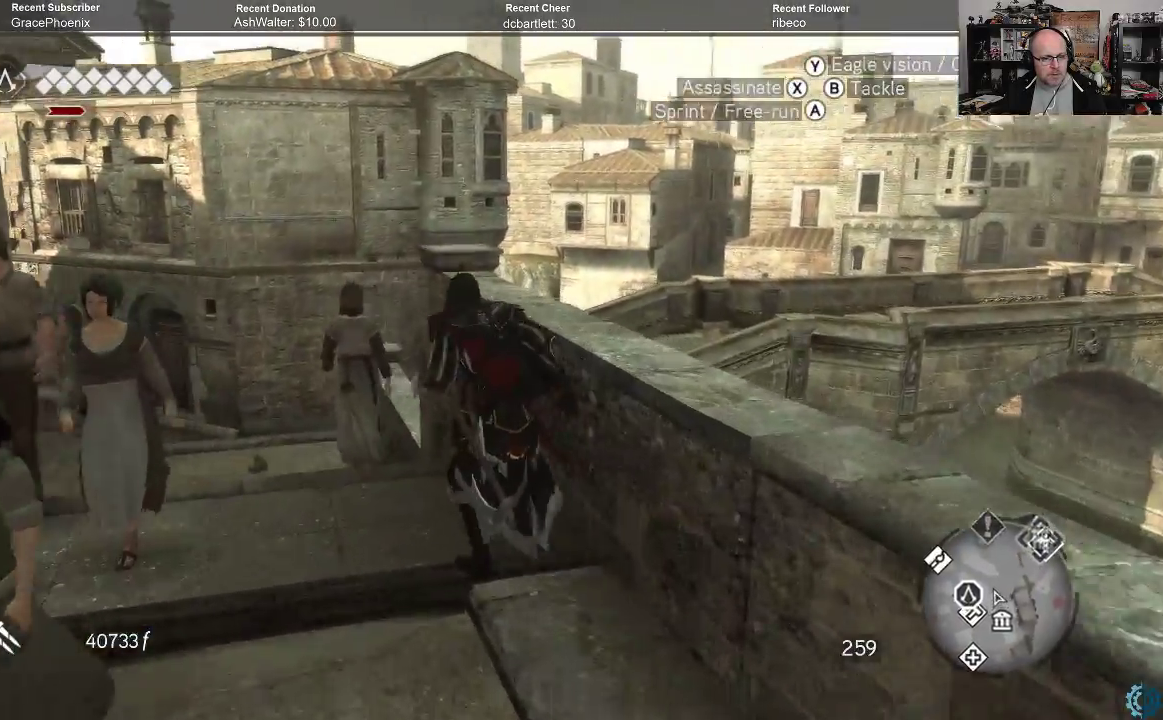
{"buttons": ["A", "R2"], "left_stick": "up", "right_stick": "center", "events": [[467, "left_stick", "up"]]}
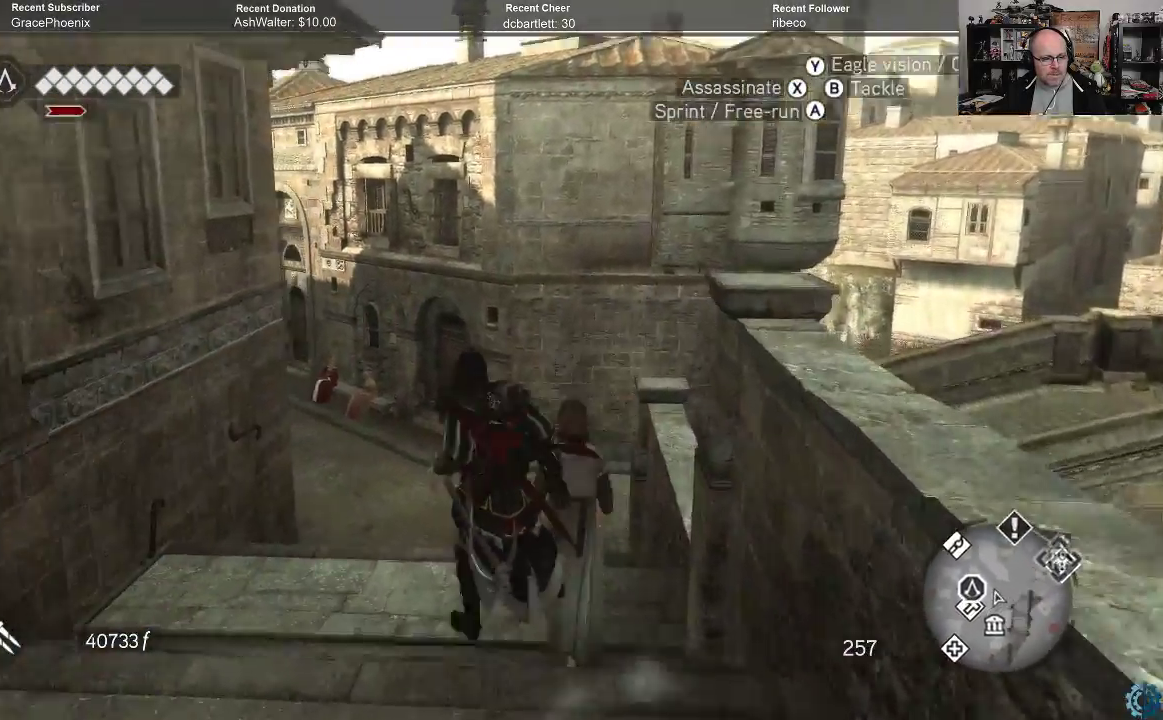
{"buttons": ["A", "R2"], "left_stick": "up", "right_stick": "center", "events": []}
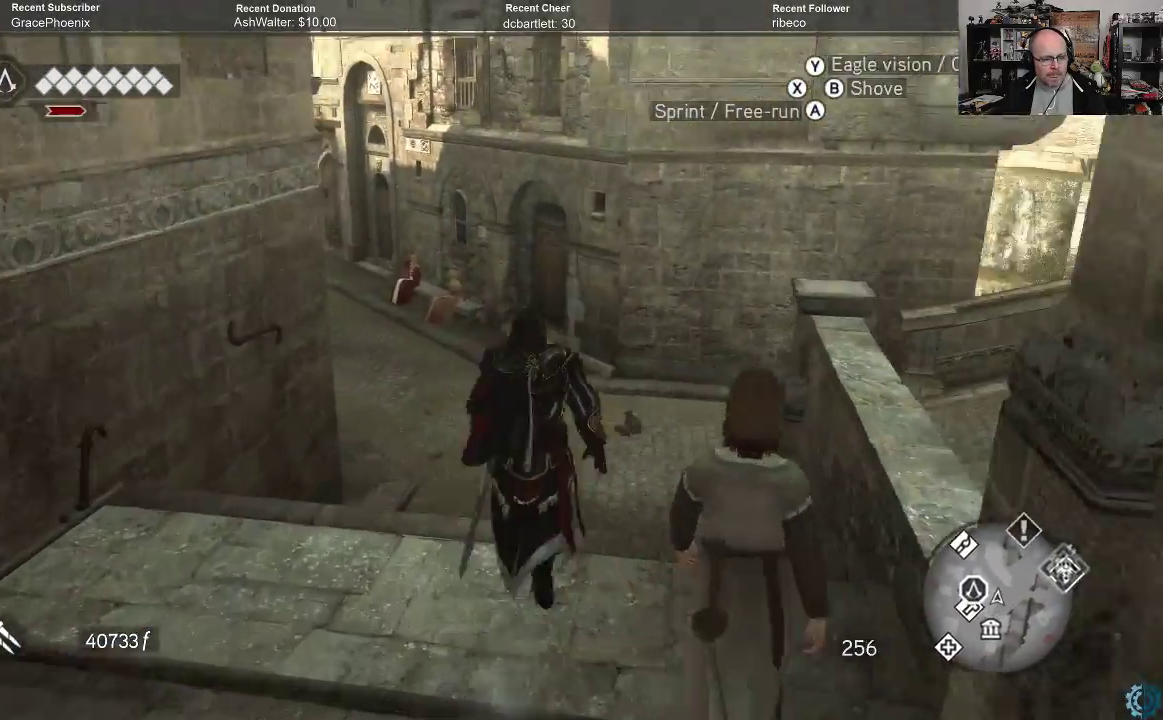
{"buttons": ["A", "R2"], "left_stick": "up", "right_stick": "center", "events": []}
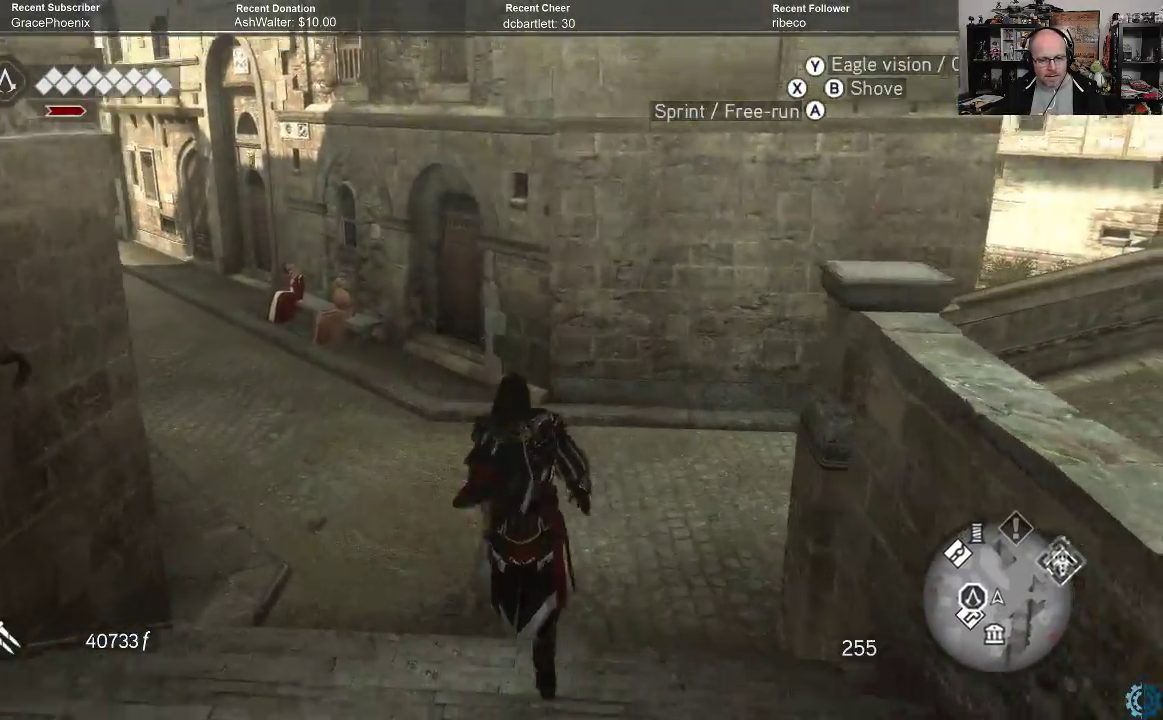
{"buttons": ["A", "R2"], "left_stick": "up-right", "right_stick": "center", "events": [[200, "left_stick", "up-right"]]}
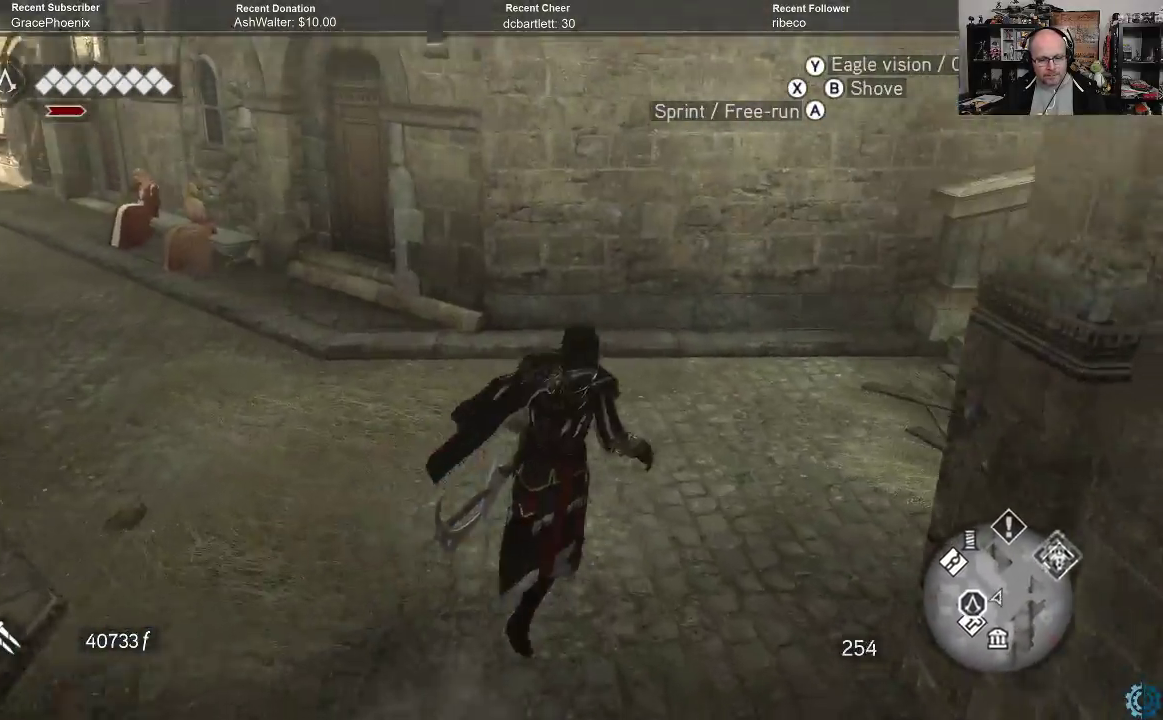
{"buttons": ["A", "R2"], "left_stick": "up-right", "right_stick": "center", "events": []}
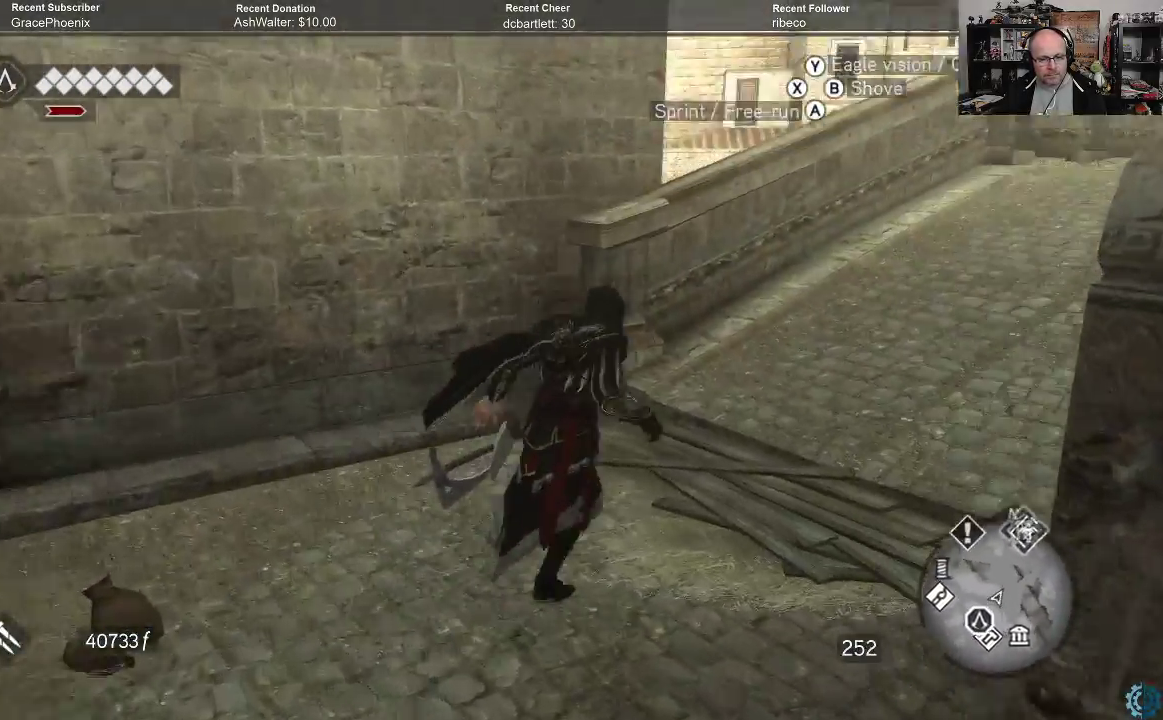
{"buttons": ["A", "R2"], "left_stick": "up-right", "right_stick": "center", "events": []}
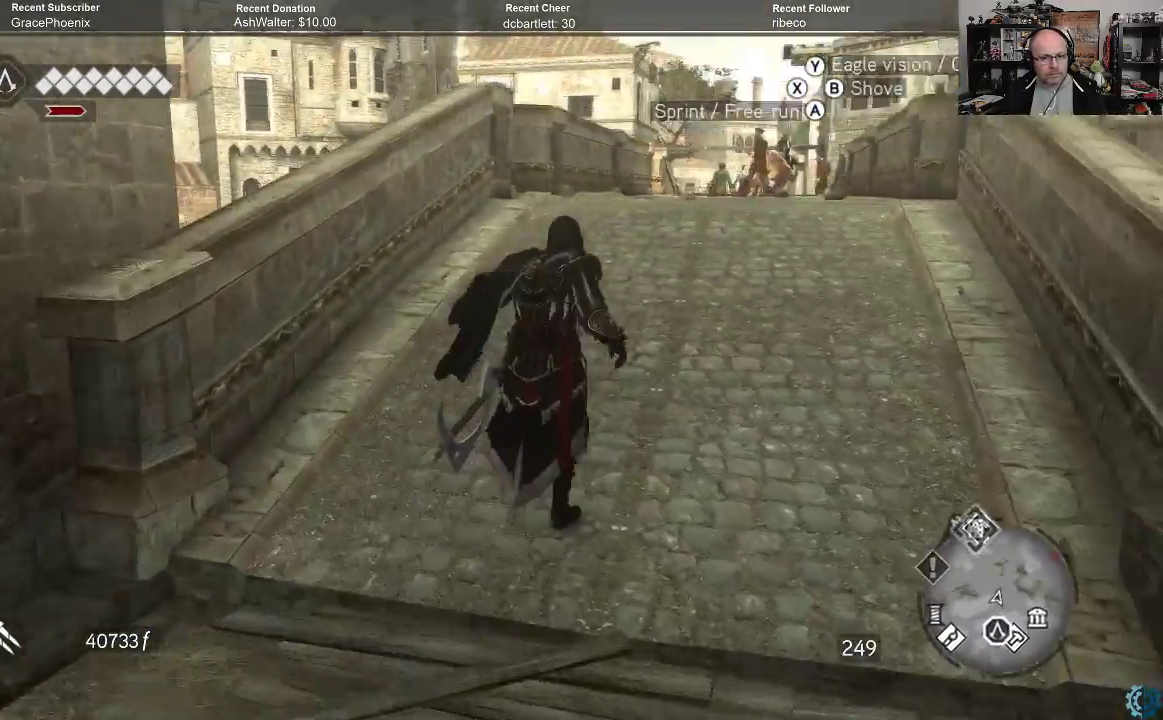
{"buttons": ["A", "R2"], "left_stick": "up", "right_stick": "center", "events": [[167, "left_stick", "up"]]}
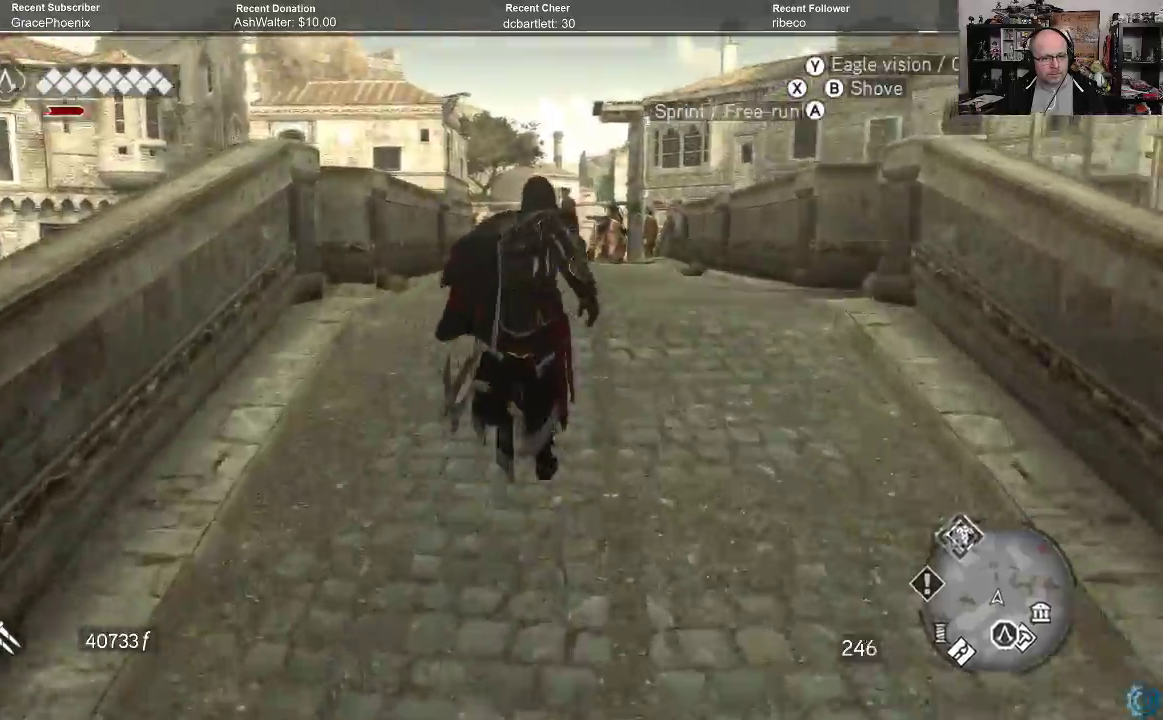
{"buttons": ["A", "R2"], "left_stick": "up", "right_stick": "center", "events": []}
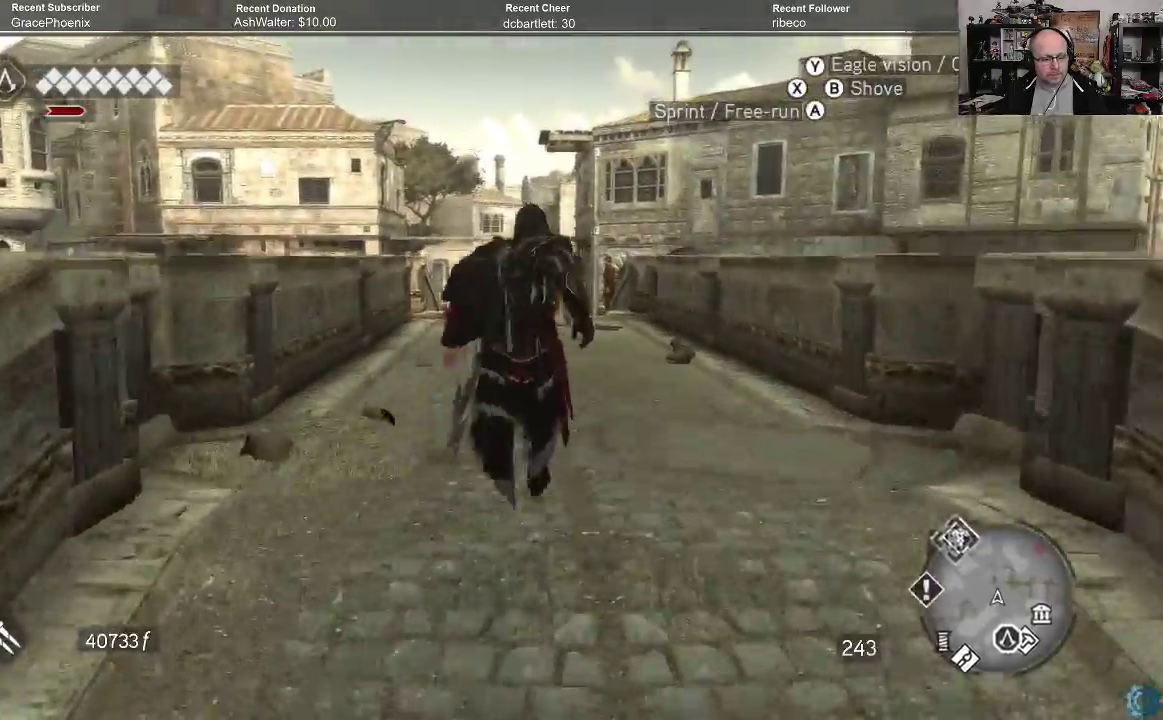
{"buttons": ["A", "R2"], "left_stick": "up", "right_stick": "center", "events": []}
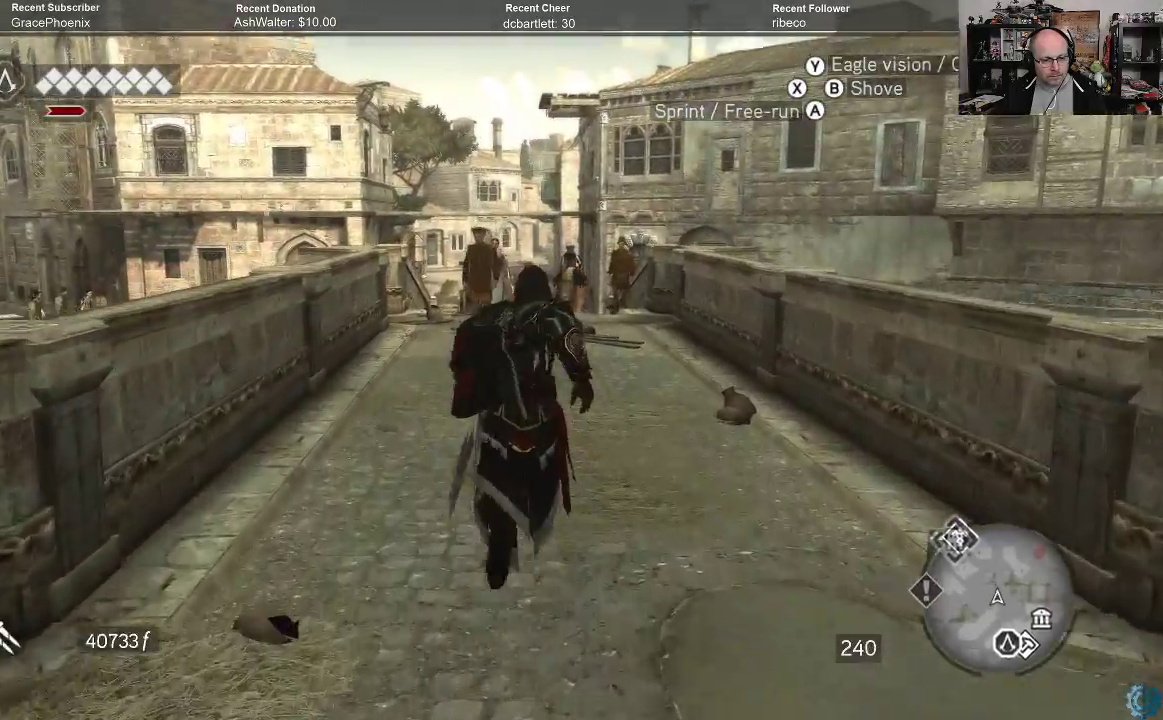
{"buttons": ["A", "R2"], "left_stick": "up", "right_stick": "center", "events": []}
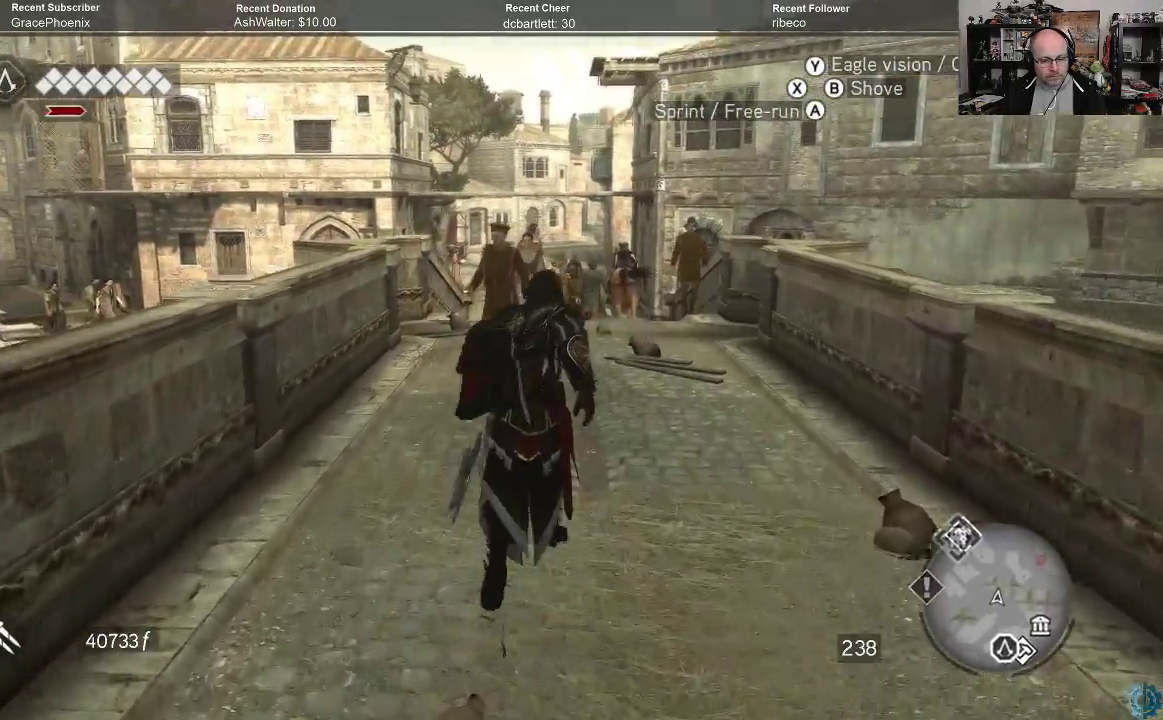
{"buttons": ["A", "R2"], "left_stick": "up", "right_stick": "center", "events": []}
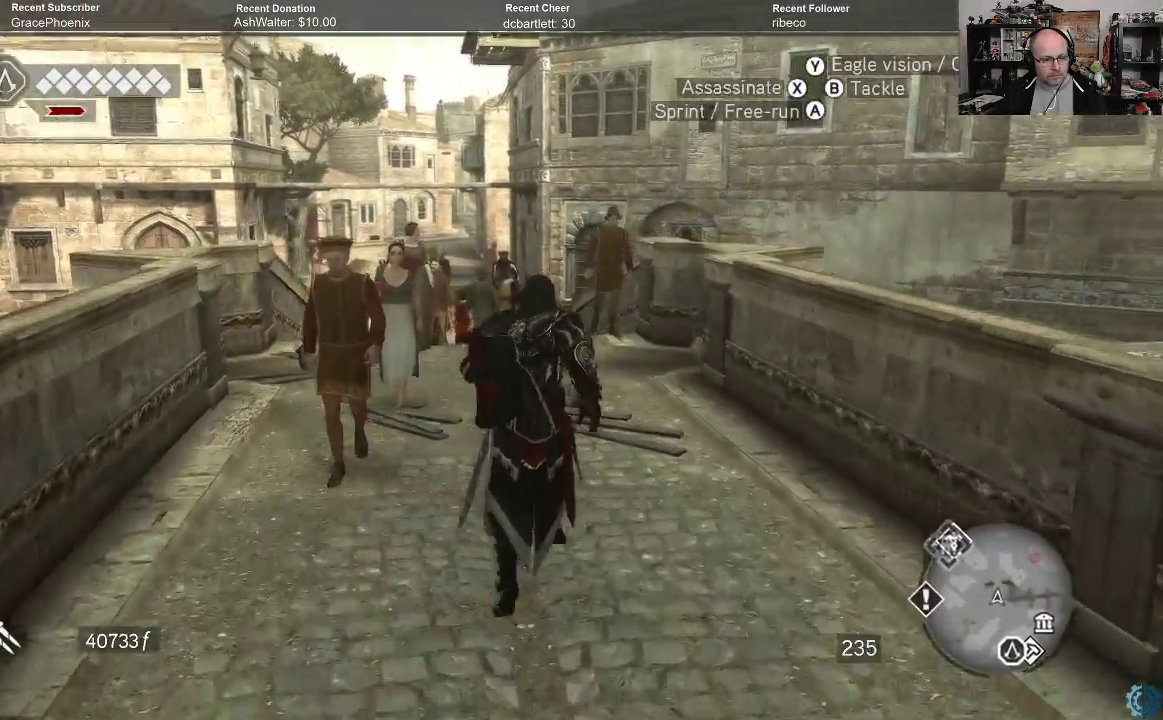
{"buttons": ["A", "R2"], "left_stick": "up", "right_stick": "center", "events": []}
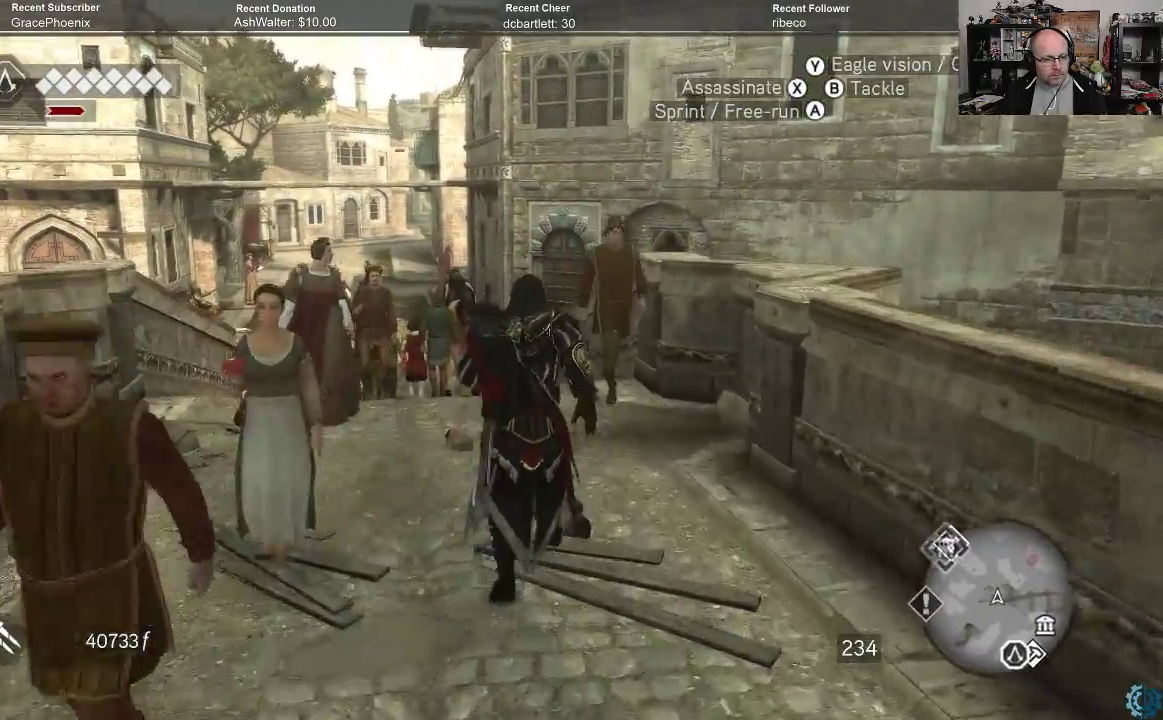
{"buttons": ["A", "R2"], "left_stick": "up", "right_stick": "center", "events": []}
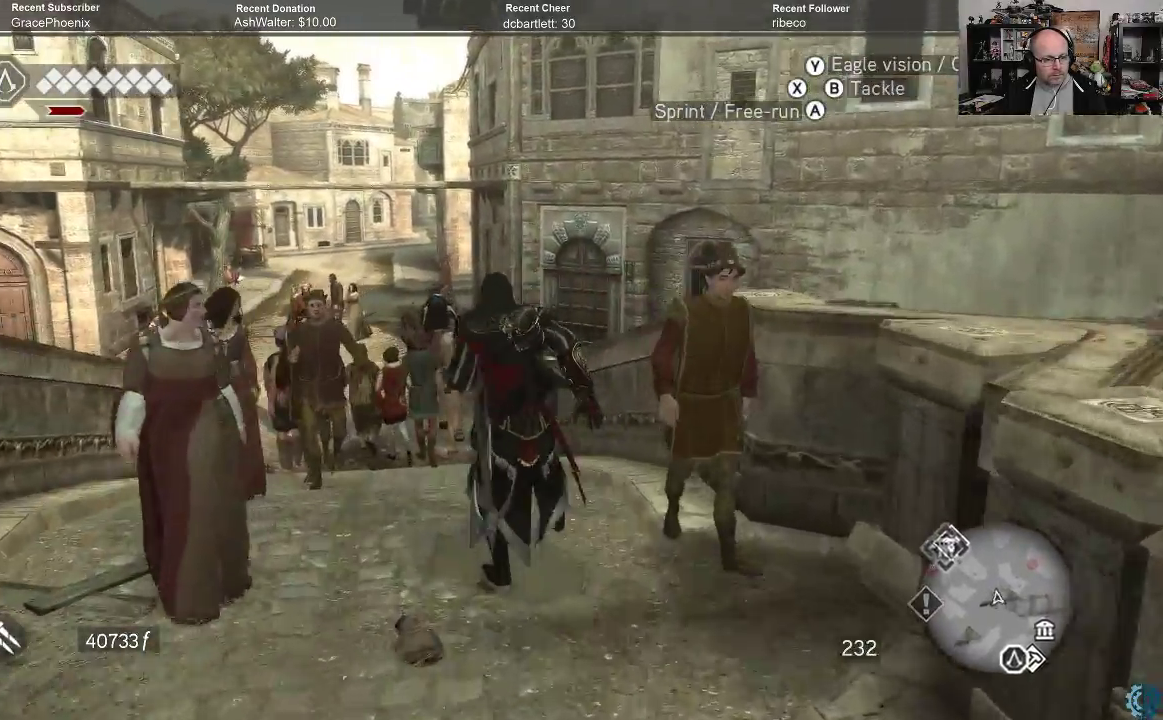
{"buttons": ["A", "R2"], "left_stick": "up", "right_stick": "center", "events": []}
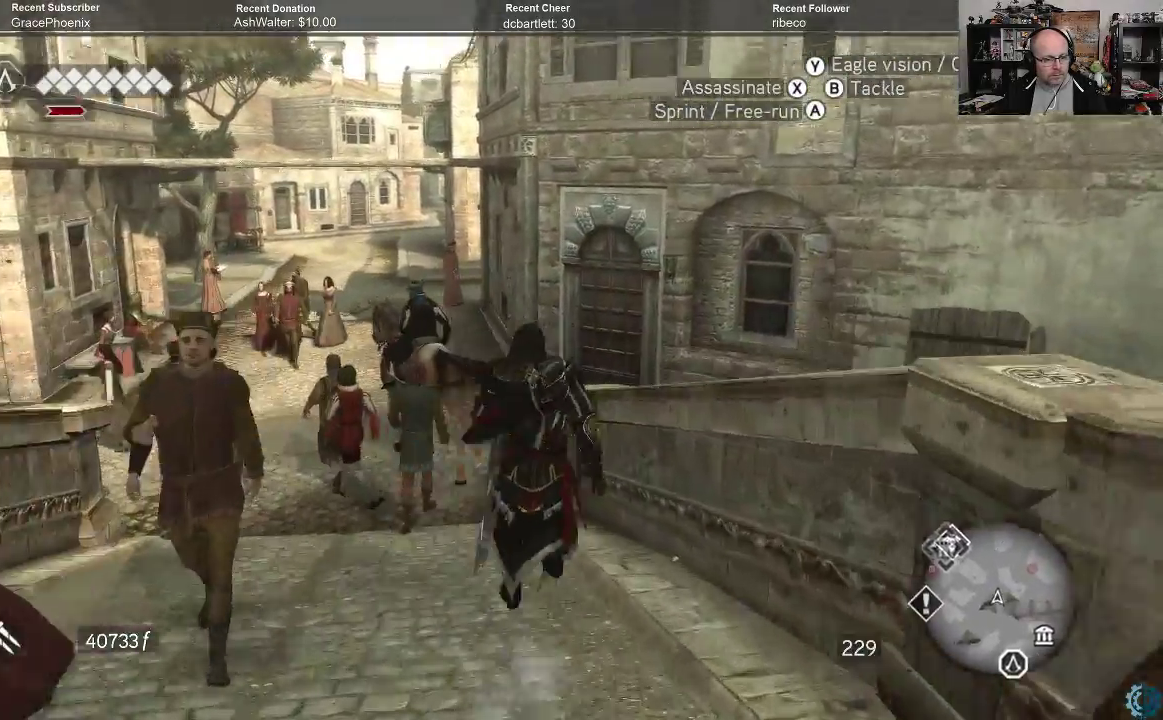
{"buttons": ["A", "R2"], "left_stick": "up", "right_stick": "center", "events": []}
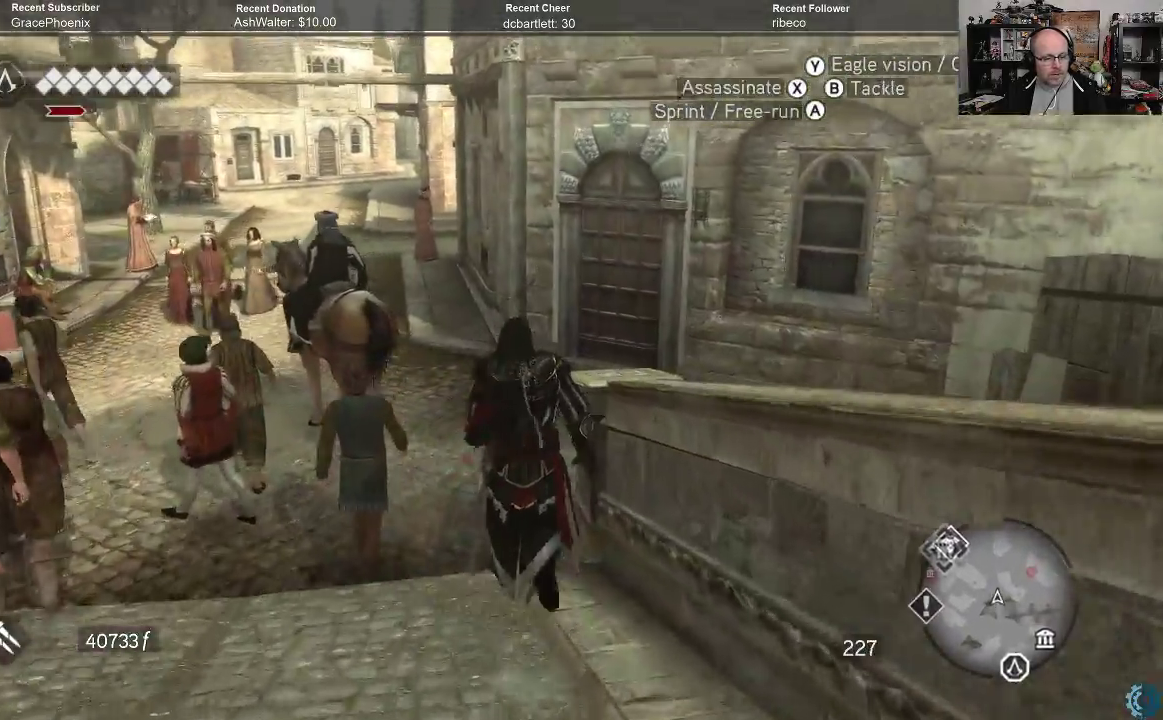
{"buttons": ["A", "R2"], "left_stick": "up", "right_stick": "center", "events": []}